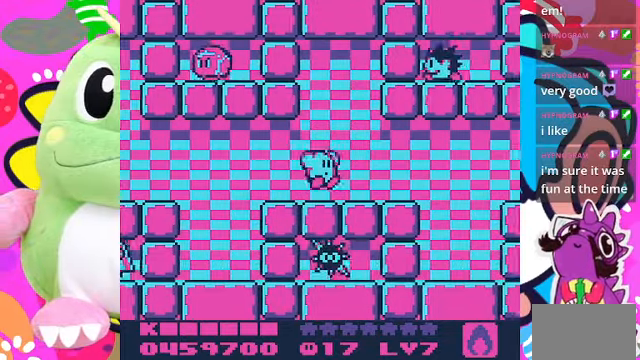
Gameplay with a controller (PlayStation layout); each line is a JSON object with the inputs held at the frame after it. "events" lists button and stick changes between this image and that frame as [ms after this image, input, new state], when the widget could be followed in between. Not read: L3 R3.
{"buttons": ["DPAD_RIGHT"], "left_stick": "center", "right_stick": "center", "events": []}
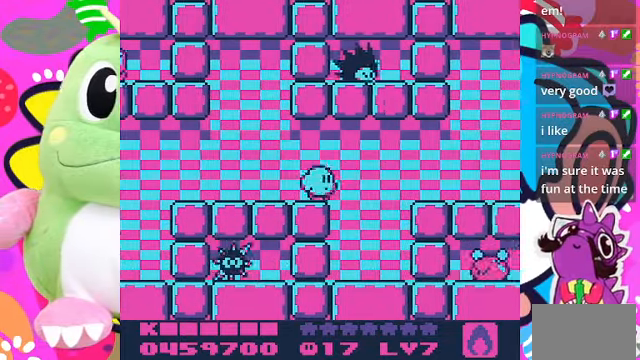
{"buttons": ["CROSS", "DPAD_RIGHT"], "left_stick": "center", "right_stick": "center", "events": [[67, "CROSS", "down"]]}
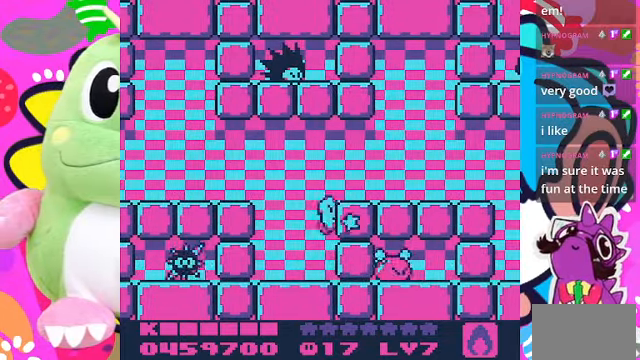
{"buttons": ["CROSS", "DPAD_RIGHT"], "left_stick": "center", "right_stick": "center", "events": [[100, "CROSS", "up"], [300, "CROSS", "down"]]}
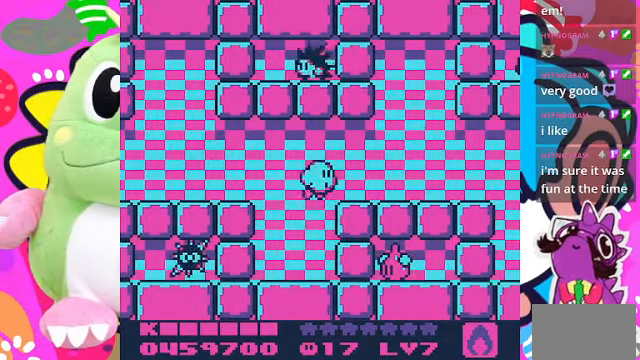
{"buttons": ["DPAD_RIGHT"], "left_stick": "center", "right_stick": "center", "events": [[333, "CROSS", "up"]]}
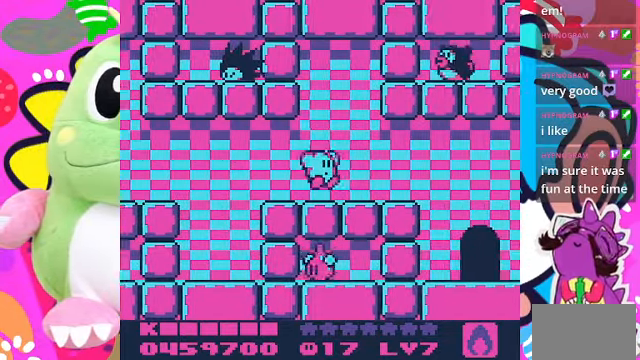
{"buttons": [], "left_stick": "center", "right_stick": "center", "events": [[233, "DPAD_RIGHT", "up"]]}
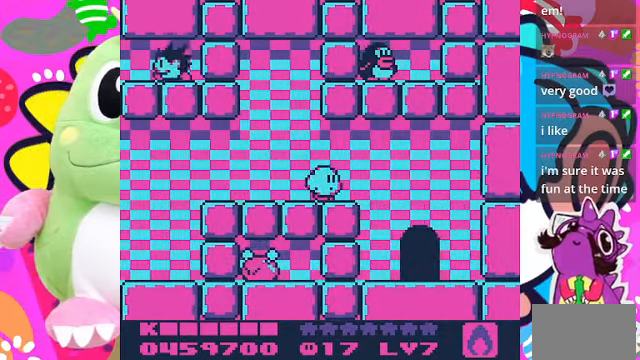
{"buttons": [], "left_stick": "center", "right_stick": "center", "events": [[233, "SELECT", "down"], [400, "SELECT", "up"]]}
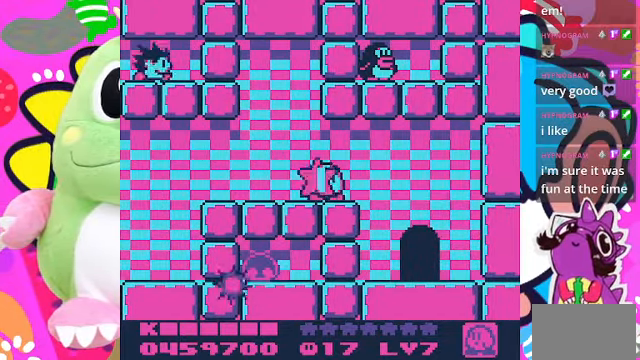
{"buttons": [], "left_stick": "center", "right_stick": "center", "events": [[333, "DPAD_LEFT", "down"], [467, "DPAD_LEFT", "up"]]}
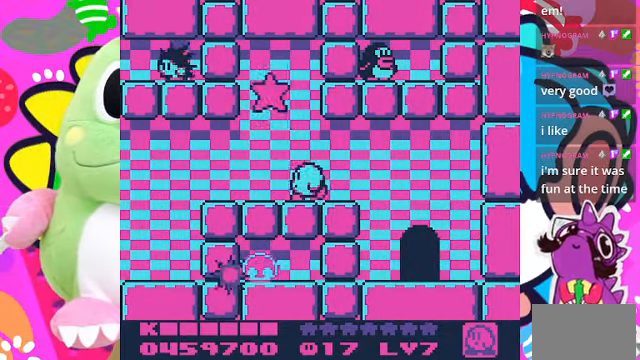
{"buttons": ["CROSS", "SQUARE", "DPAD_RIGHT"], "left_stick": "center", "right_stick": "center", "events": [[100, "CROSS", "down"], [267, "DPAD_RIGHT", "down"], [500, "SQUARE", "down"]]}
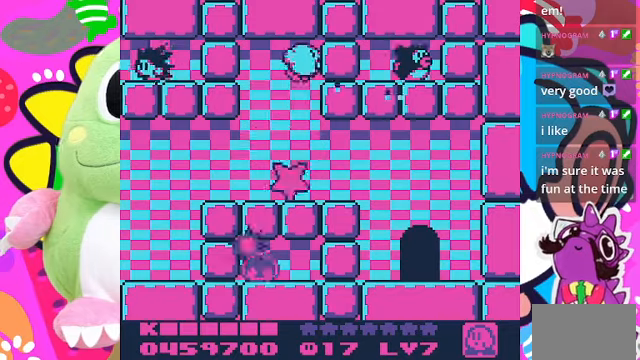
{"buttons": [], "left_stick": "center", "right_stick": "center", "events": [[166, "DPAD_RIGHT", "up"], [266, "CROSS", "up"], [300, "SQUARE", "up"]]}
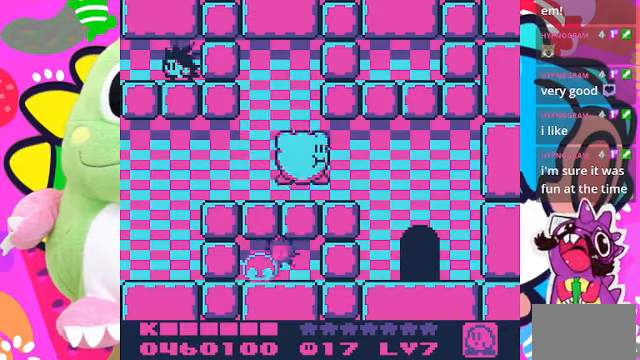
{"buttons": ["DPAD_RIGHT"], "left_stick": "center", "right_stick": "center", "events": [[266, "DPAD_RIGHT", "down"]]}
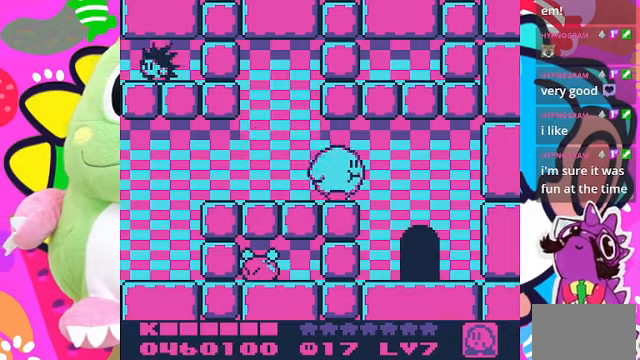
{"buttons": [], "left_stick": "center", "right_stick": "center", "events": [[300, "DPAD_RIGHT", "up"]]}
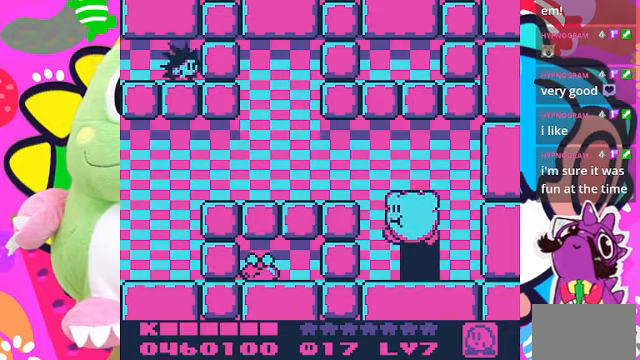
{"buttons": [], "left_stick": "center", "right_stick": "center", "events": [[33, "DPAD_LEFT", "down"], [100, "DPAD_LEFT", "up"], [133, "DPAD_UP", "down"], [333, "DPAD_UP", "up"]]}
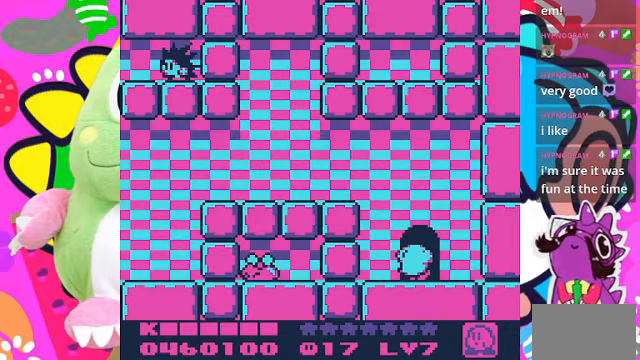
{"buttons": [], "left_stick": "center", "right_stick": "center", "events": []}
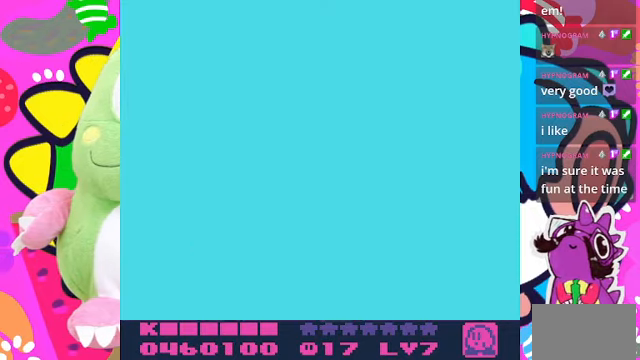
{"buttons": [], "left_stick": "center", "right_stick": "center", "events": []}
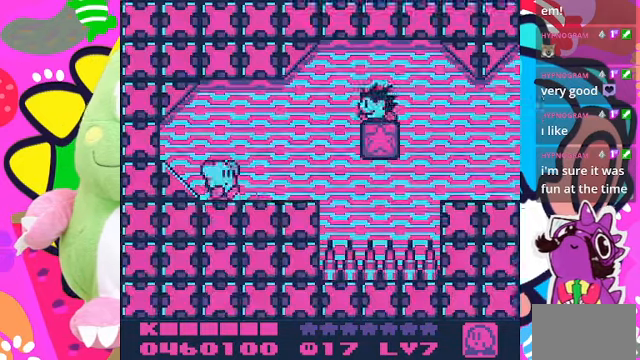
{"buttons": [], "left_stick": "center", "right_stick": "center", "events": [[133, "DPAD_RIGHT", "down"], [433, "DPAD_RIGHT", "up"]]}
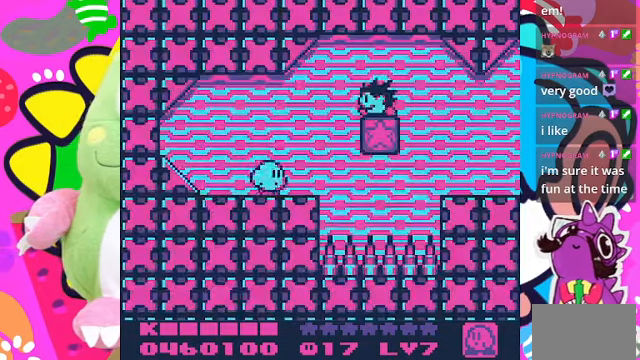
{"buttons": ["CROSS", "SQUARE"], "left_stick": "center", "right_stick": "center", "events": [[166, "CROSS", "down"], [233, "SQUARE", "down"]]}
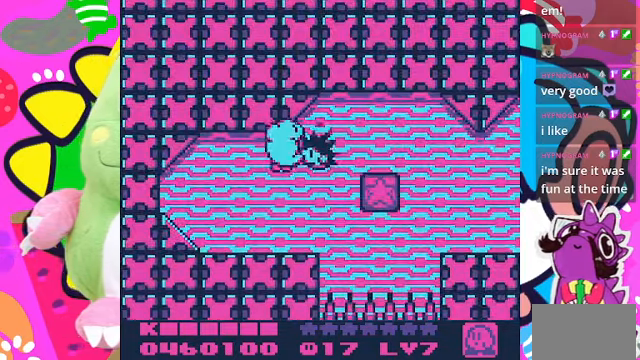
{"buttons": ["DPAD_DOWN"], "left_stick": "center", "right_stick": "center", "events": [[133, "CROSS", "up"], [166, "SQUARE", "up"], [266, "DPAD_DOWN", "down"]]}
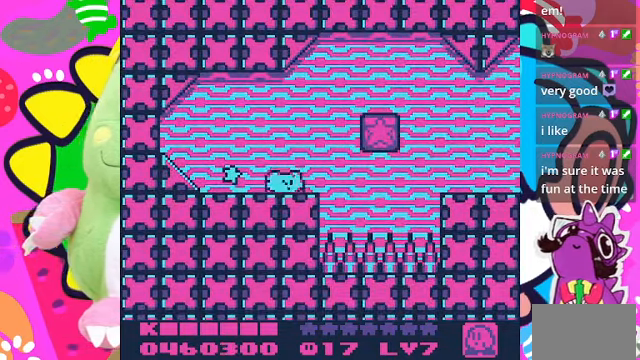
{"buttons": [], "left_stick": "center", "right_stick": "center", "events": [[133, "DPAD_DOWN", "up"]]}
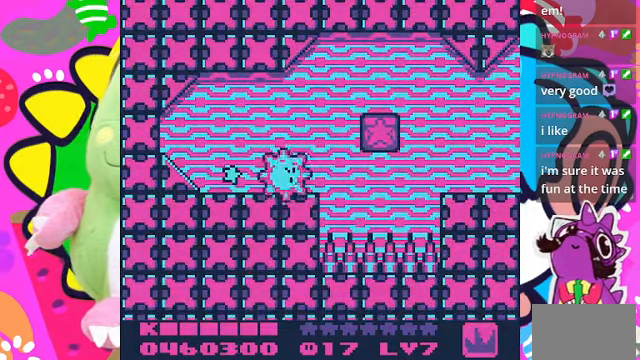
{"buttons": ["DPAD_RIGHT"], "left_stick": "center", "right_stick": "center", "events": [[500, "DPAD_RIGHT", "down"]]}
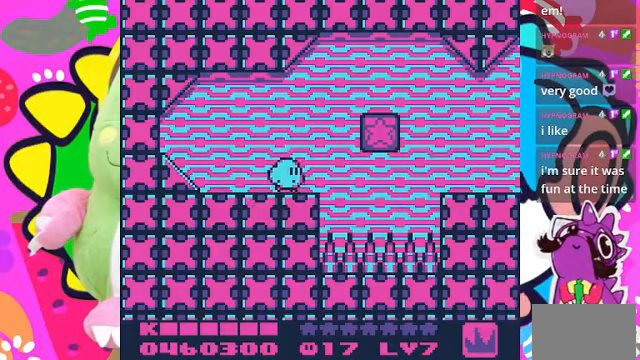
{"buttons": ["CROSS", "DPAD_RIGHT"], "left_stick": "center", "right_stick": "center", "events": [[234, "CROSS", "down"]]}
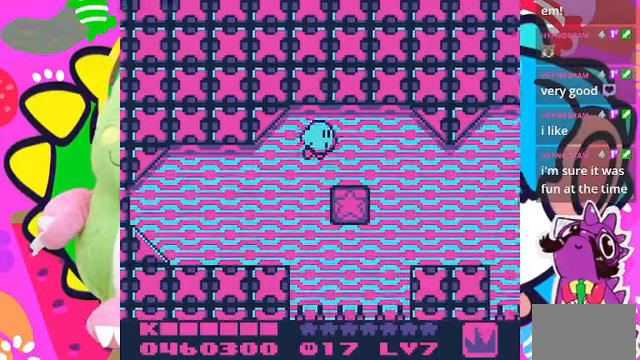
{"buttons": ["DPAD_RIGHT"], "left_stick": "center", "right_stick": "center", "events": [[334, "CROSS", "up"]]}
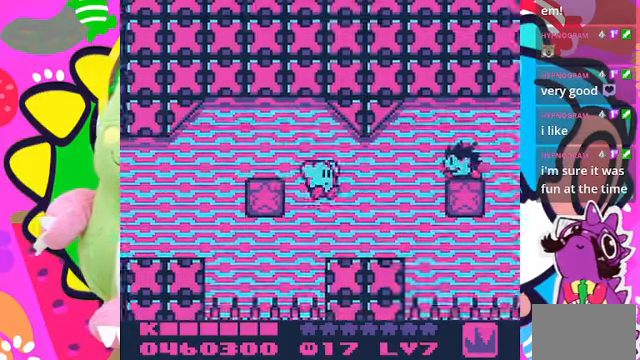
{"buttons": [], "left_stick": "center", "right_stick": "center", "events": [[134, "DPAD_RIGHT", "up"]]}
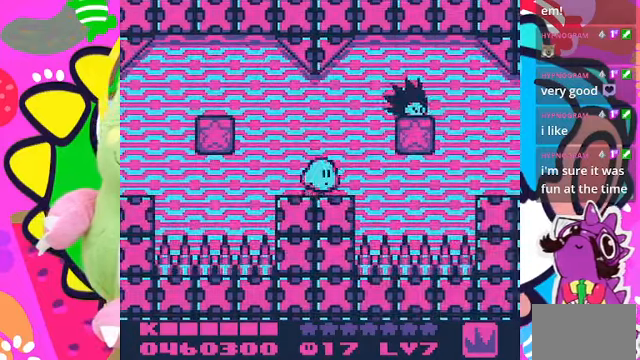
{"buttons": ["CROSS", "SQUARE"], "left_stick": "center", "right_stick": "center", "events": [[67, "DPAD_RIGHT", "down"], [167, "CROSS", "down"], [234, "SQUARE", "down"], [300, "DPAD_RIGHT", "up"]]}
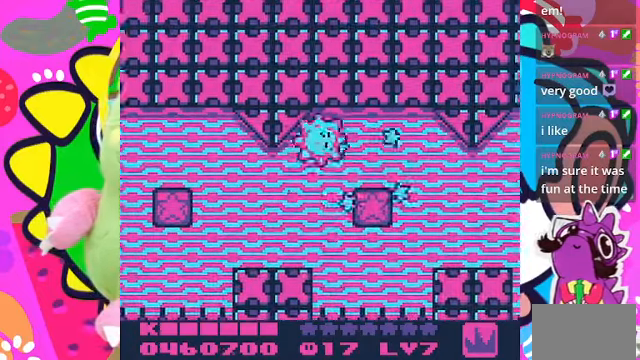
{"buttons": ["CROSS", "SQUARE"], "left_stick": "center", "right_stick": "center", "events": [[334, "CROSS", "up"], [500, "CROSS", "down"]]}
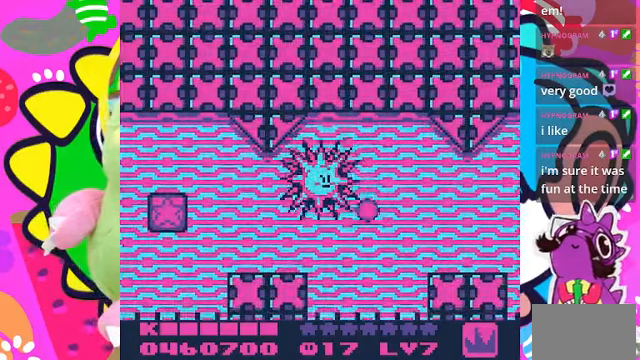
{"buttons": [], "left_stick": "center", "right_stick": "center", "events": [[67, "DPAD_LEFT", "down"], [100, "CROSS", "up"], [100, "SQUARE", "up"], [400, "DPAD_LEFT", "up"]]}
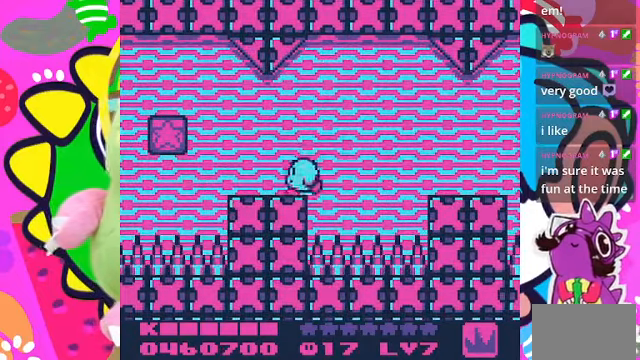
{"buttons": ["CROSS", "DPAD_RIGHT"], "left_stick": "center", "right_stick": "center", "events": [[134, "DPAD_RIGHT", "down"], [200, "CROSS", "down"]]}
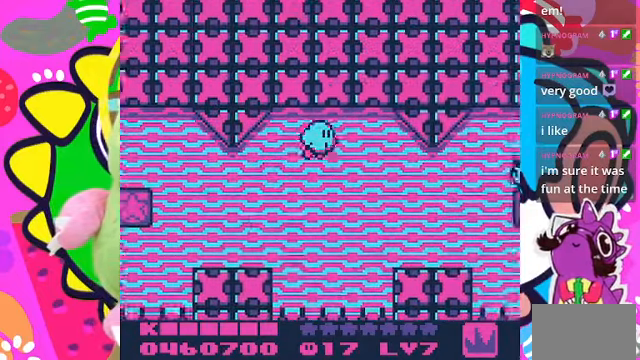
{"buttons": ["DPAD_RIGHT"], "left_stick": "center", "right_stick": "center", "events": [[134, "CROSS", "up"]]}
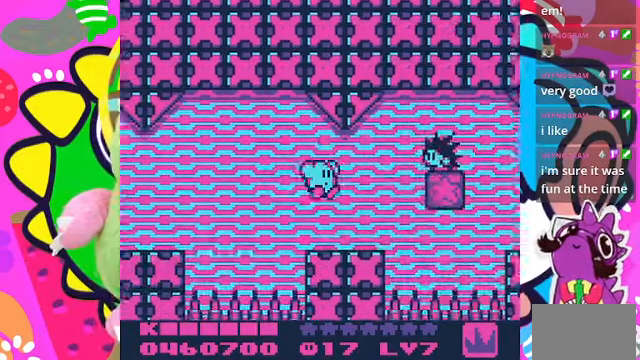
{"buttons": ["CROSS", "SQUARE", "DPAD_RIGHT"], "left_stick": "center", "right_stick": "center", "events": [[234, "CROSS", "down"], [334, "SQUARE", "down"]]}
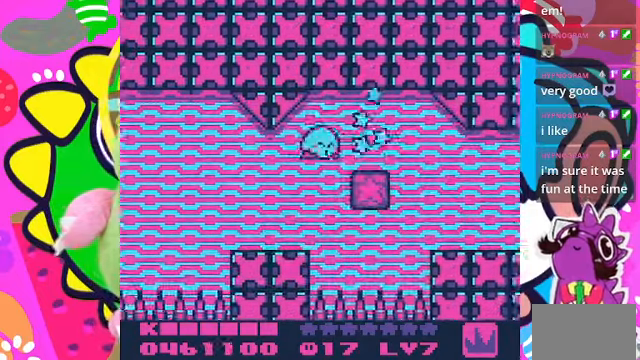
{"buttons": ["DPAD_LEFT"], "left_stick": "center", "right_stick": "center"}
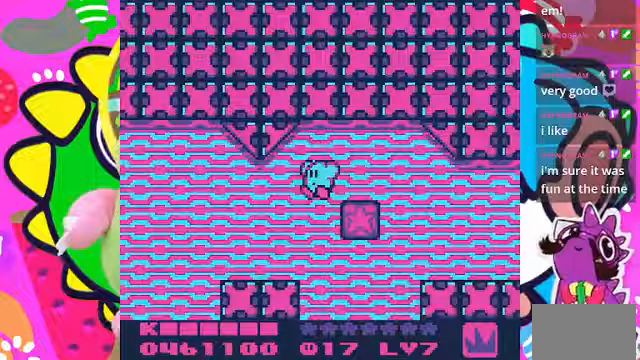
{"buttons": ["DPAD_RIGHT"], "left_stick": "center", "right_stick": "center", "events": [[300, "DPAD_UP", "down"], [367, "DPAD_LEFT", "up"], [400, "DPAD_UP", "up"], [433, "DPAD_RIGHT", "down"]]}